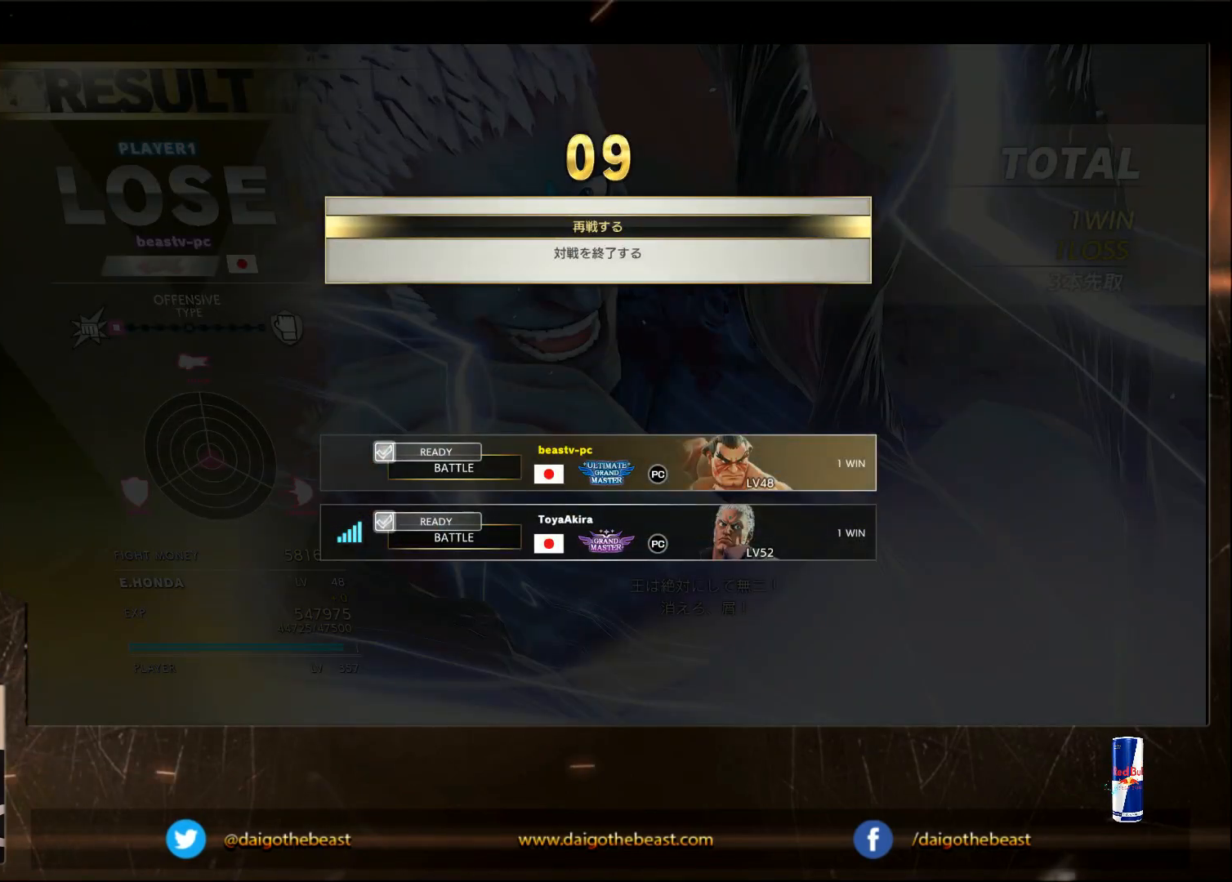
Gameplay with a controller (arcade stick); each line is a JSON object with the inputs held at the frame after it. "events" lists button and stick changes between this image and that frame as [ms after this image, input, new state], when the widget could be followed in between. Not read: L3 MP R3.
{"buttons": [], "left_stick": "center", "events": [[100, "CROSS", "down"], [200, "CROSS", "up"]]}
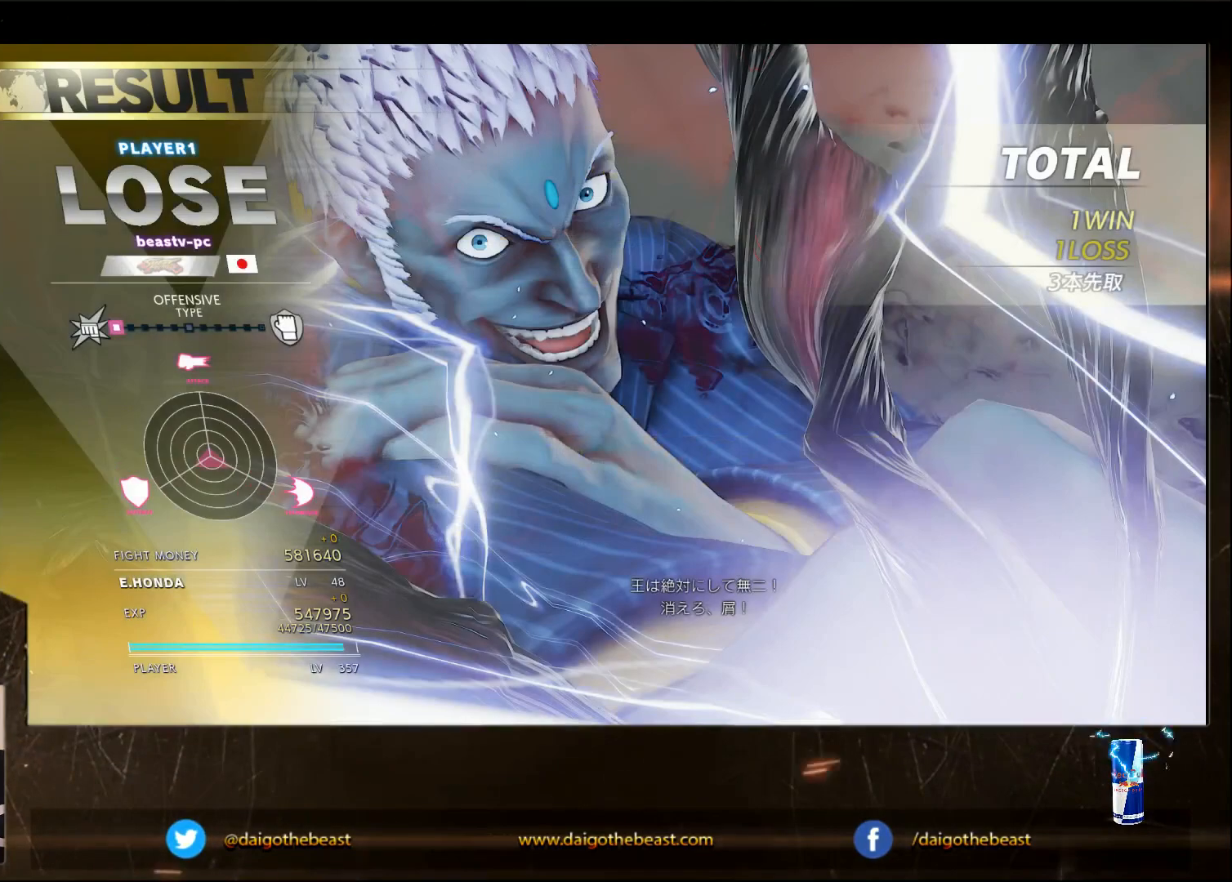
{"buttons": [], "left_stick": "center", "events": []}
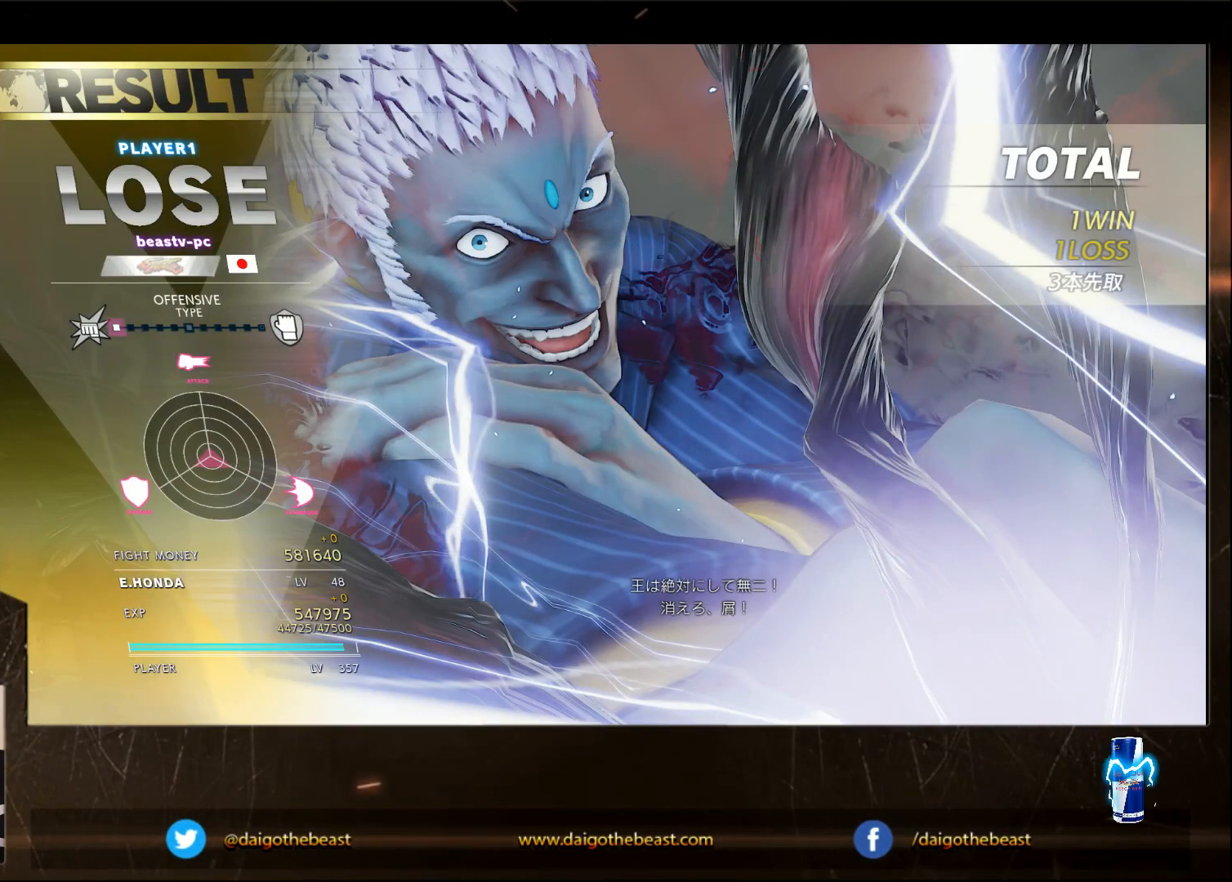
{"buttons": [], "left_stick": "center", "events": []}
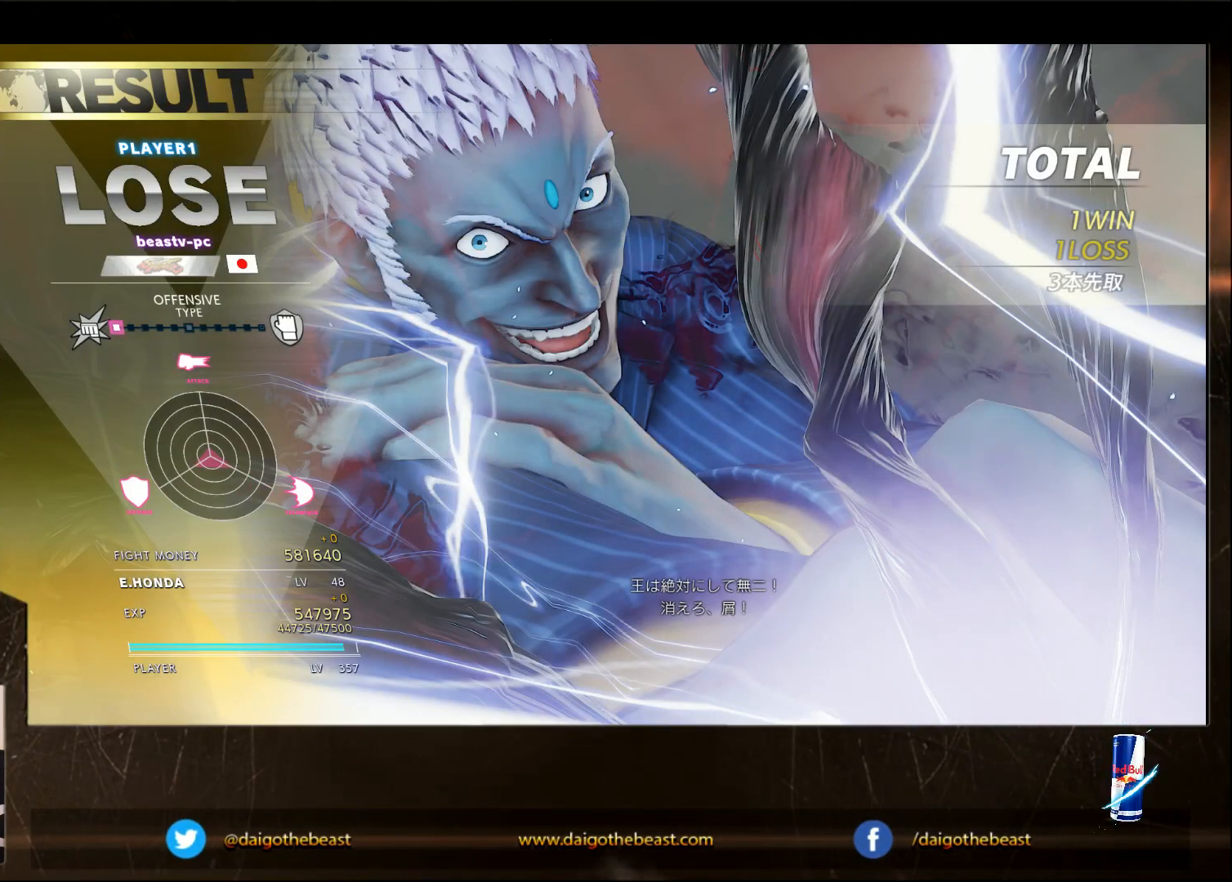
{"buttons": [], "left_stick": "center", "events": []}
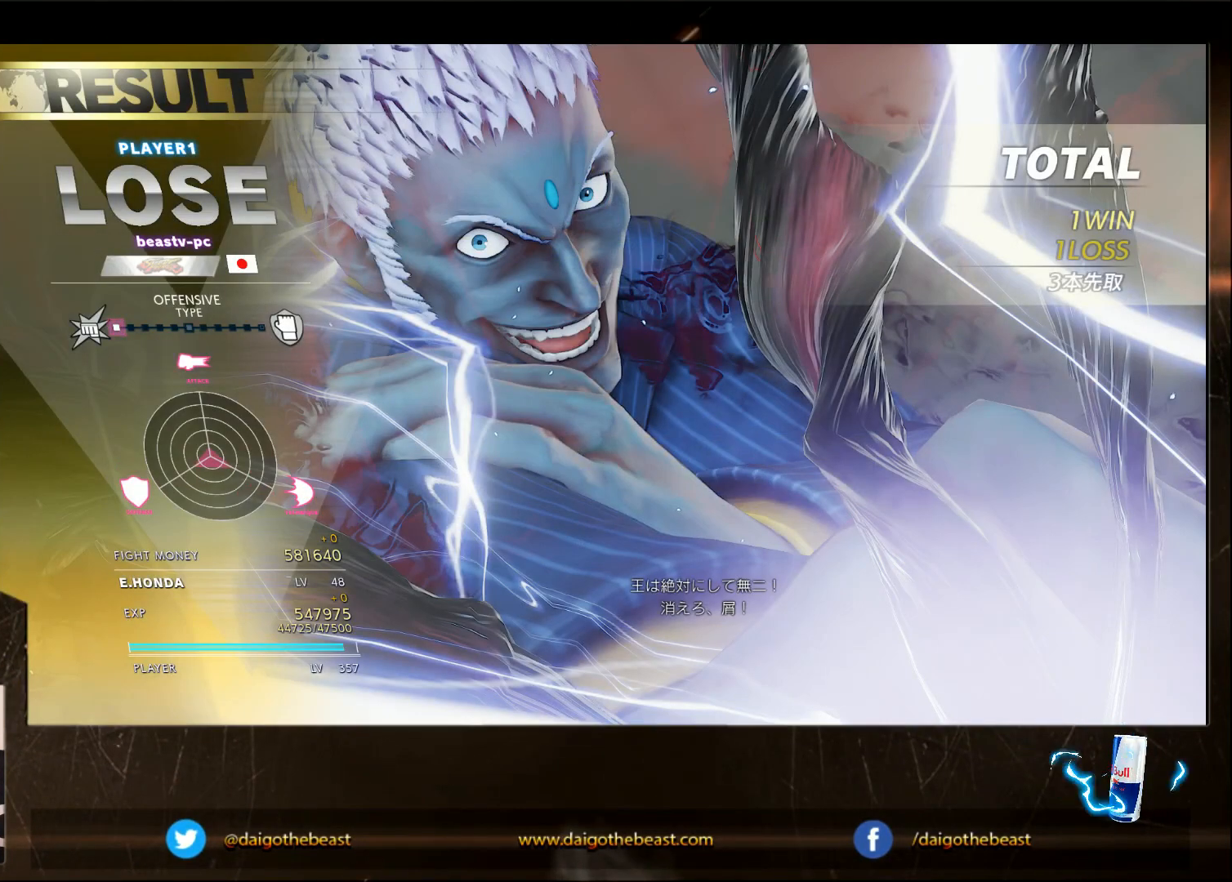
{"buttons": [], "left_stick": "center", "events": []}
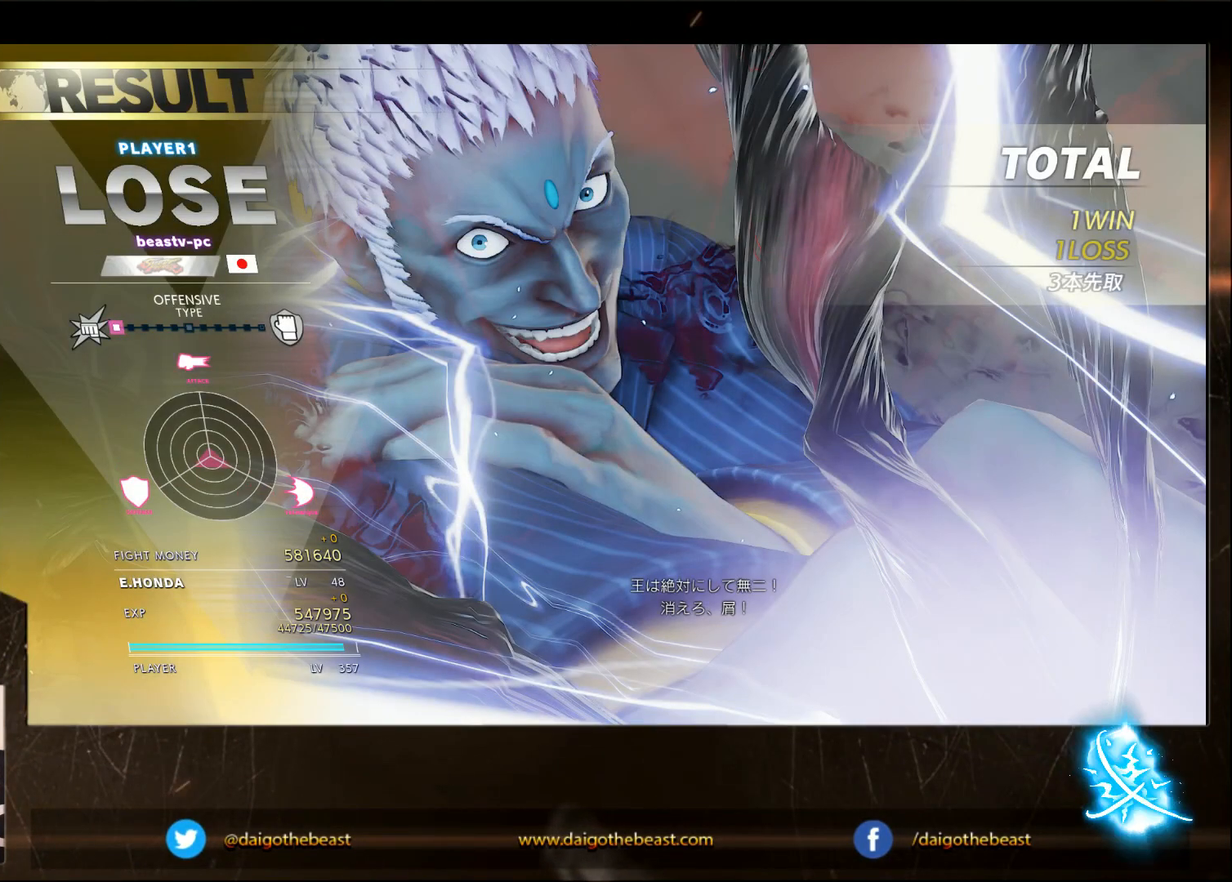
{"buttons": [], "left_stick": "center", "events": []}
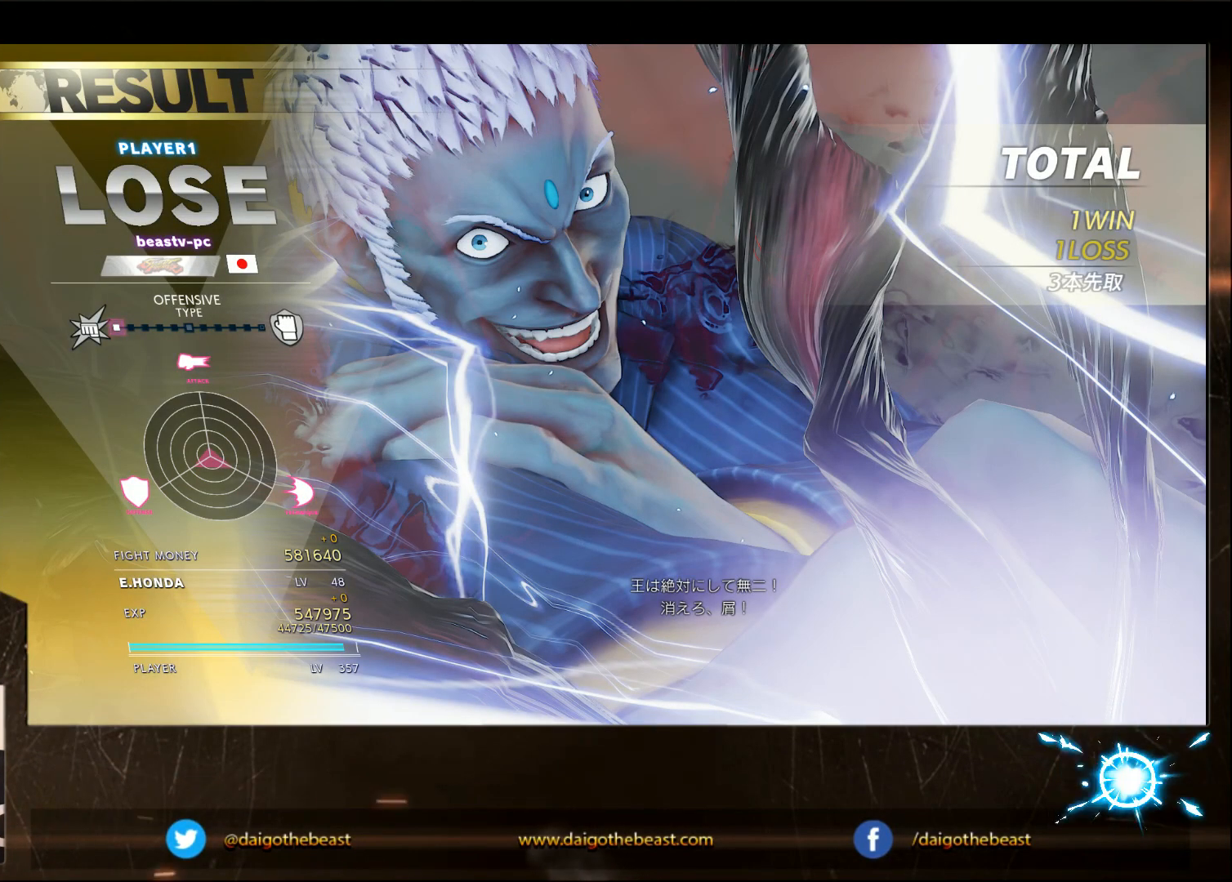
{"buttons": [], "left_stick": "center", "events": []}
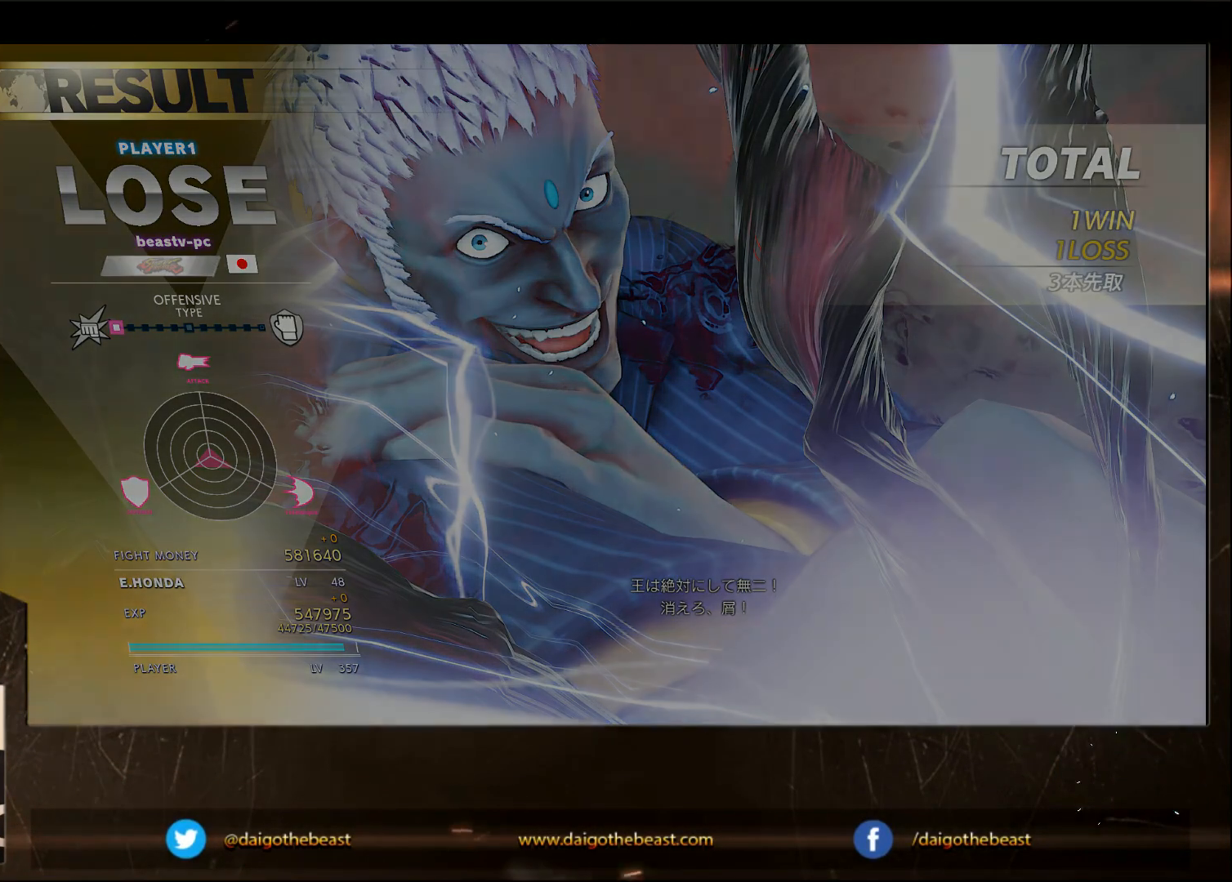
{"buttons": [], "left_stick": "center", "events": []}
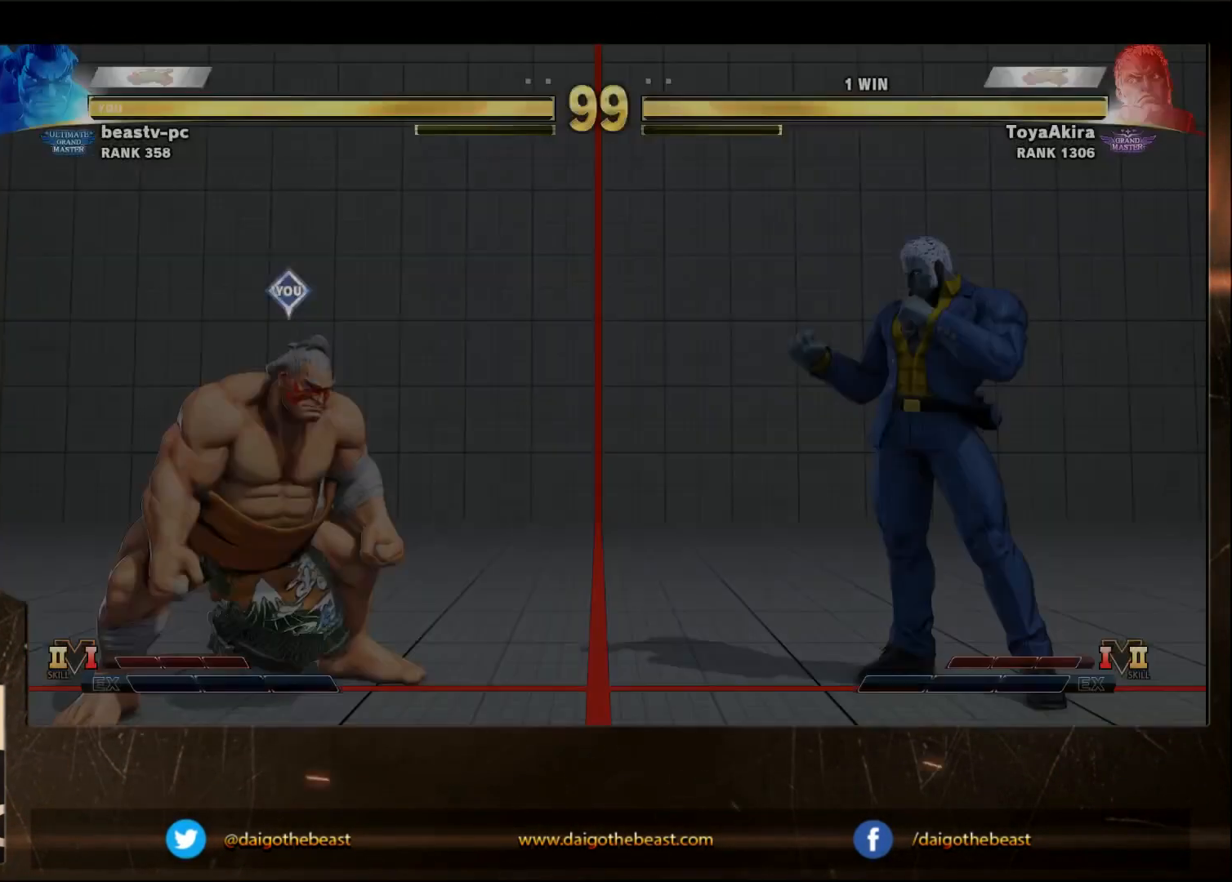
{"buttons": [], "left_stick": "center", "events": []}
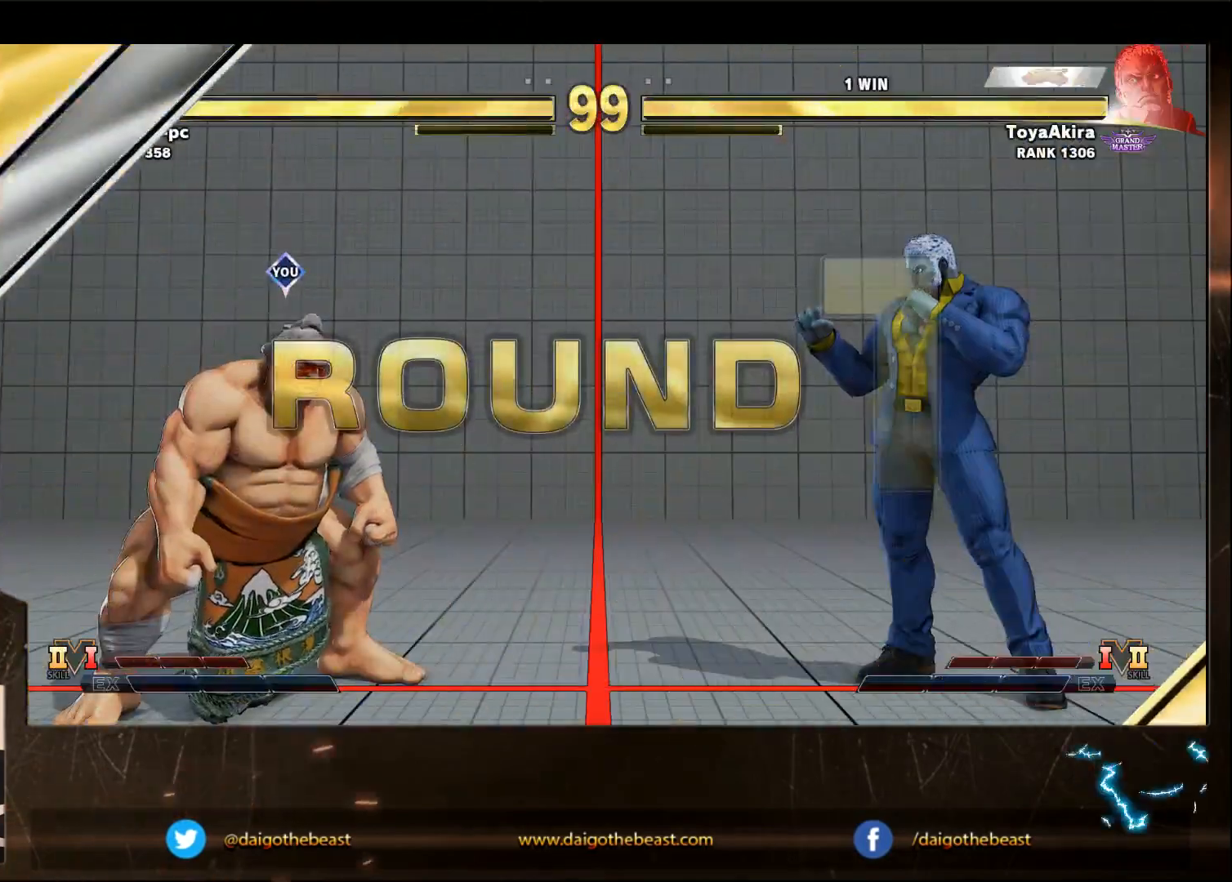
{"buttons": [], "left_stick": "center", "events": []}
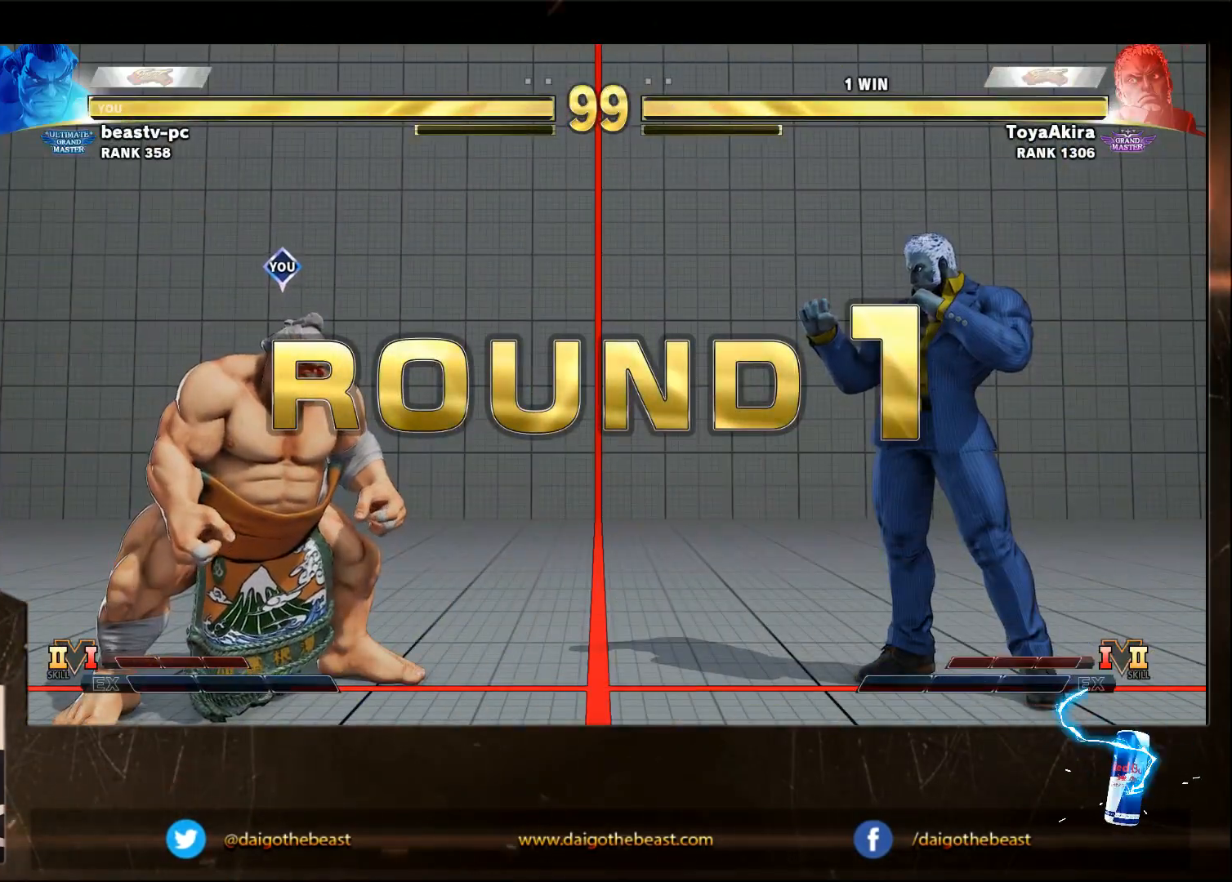
{"buttons": [], "left_stick": "center", "events": [[183, "SQUARE", "down"], [283, "SQUARE", "up"], [383, "TRIANGLE", "down"], [433, "TRIANGLE", "up"]]}
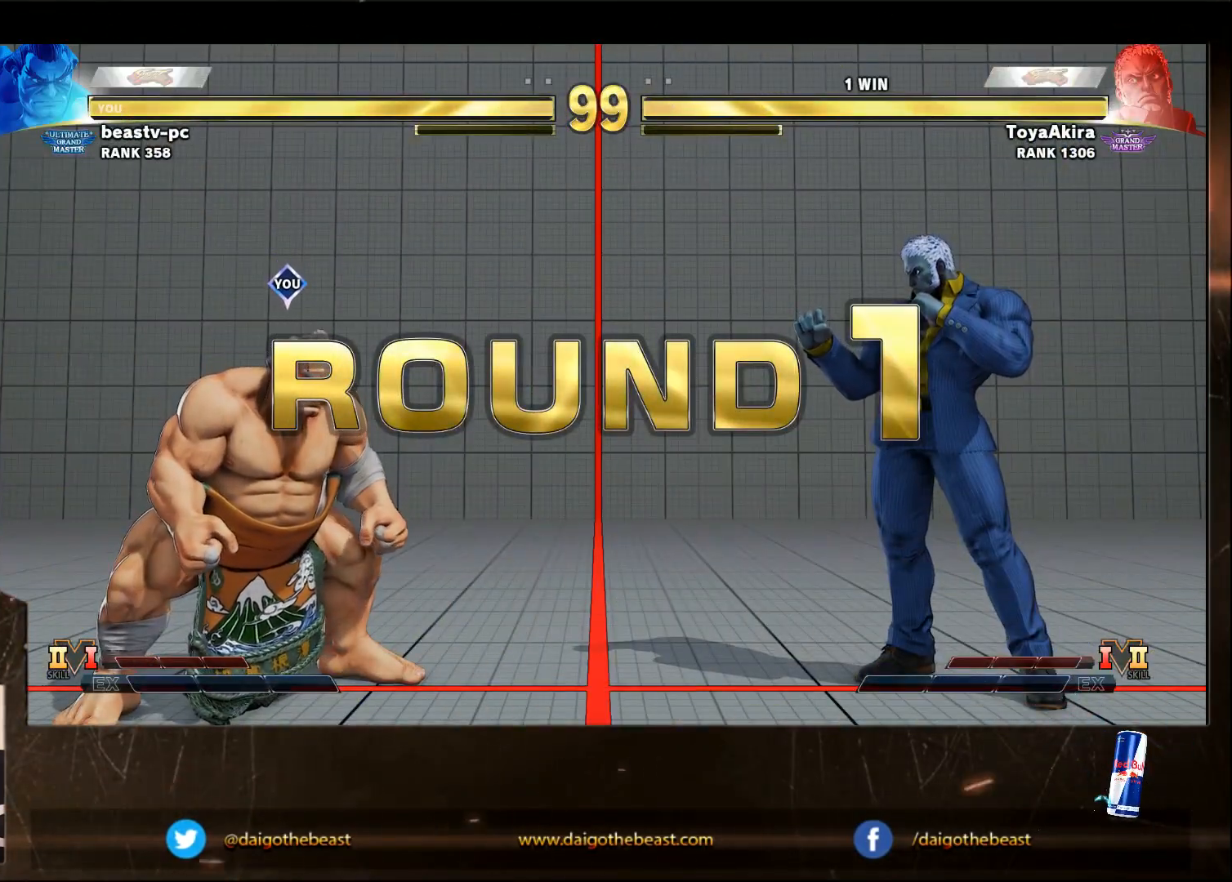
{"buttons": ["R1"], "left_stick": "center", "events": [[183, "R1", "down"], [283, "R1", "up"], [467, "R1", "down"]]}
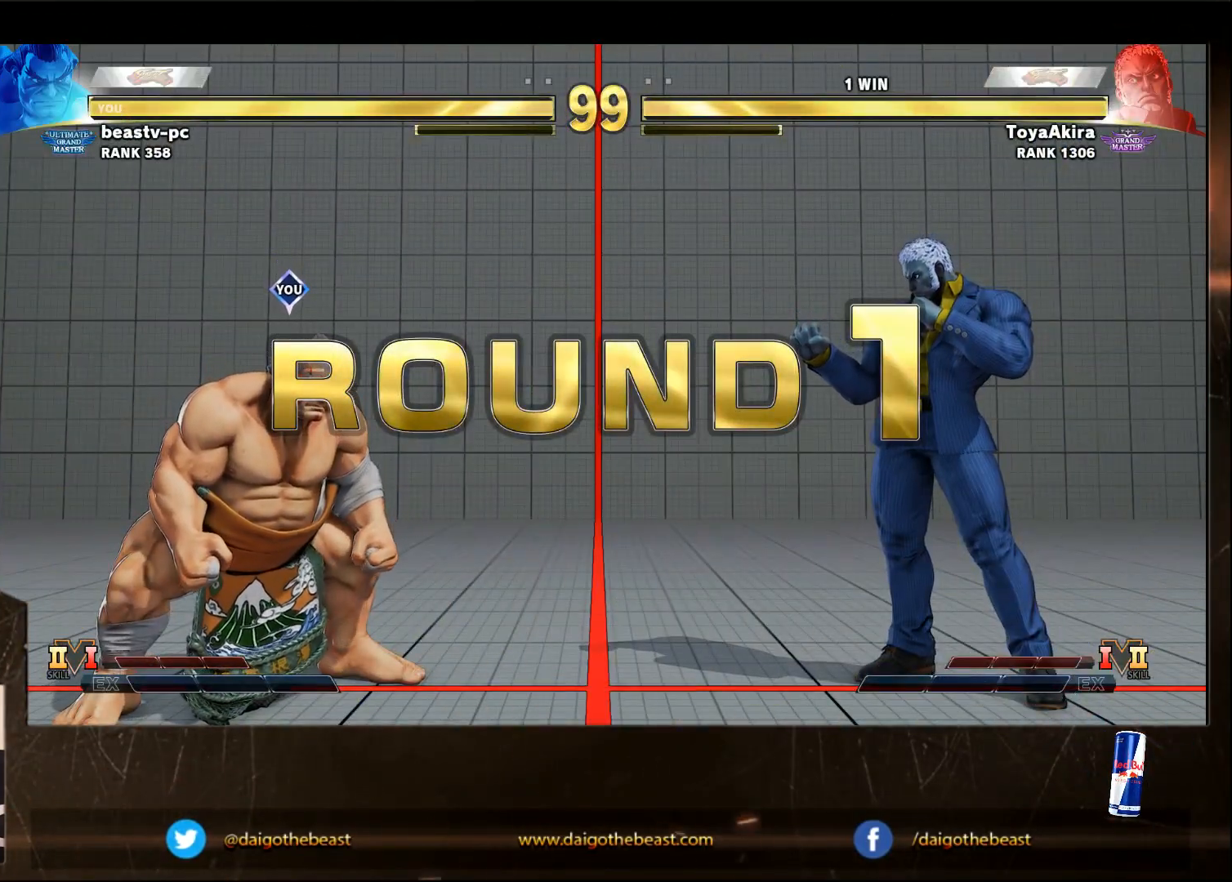
{"buttons": [], "left_stick": "down-left", "events": [[100, "R1", "up"], [150, "left_stick", "down-left"]]}
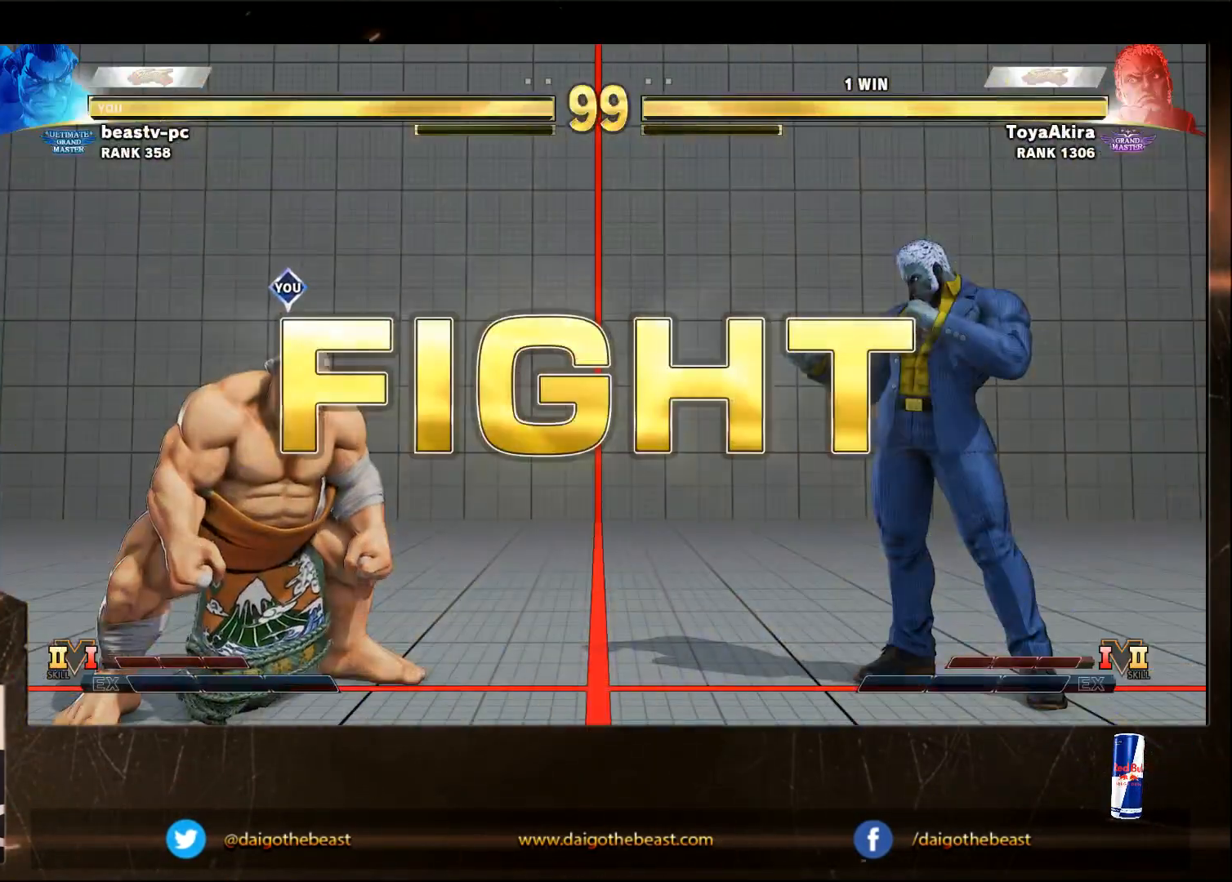
{"buttons": [], "left_stick": "down-left", "events": []}
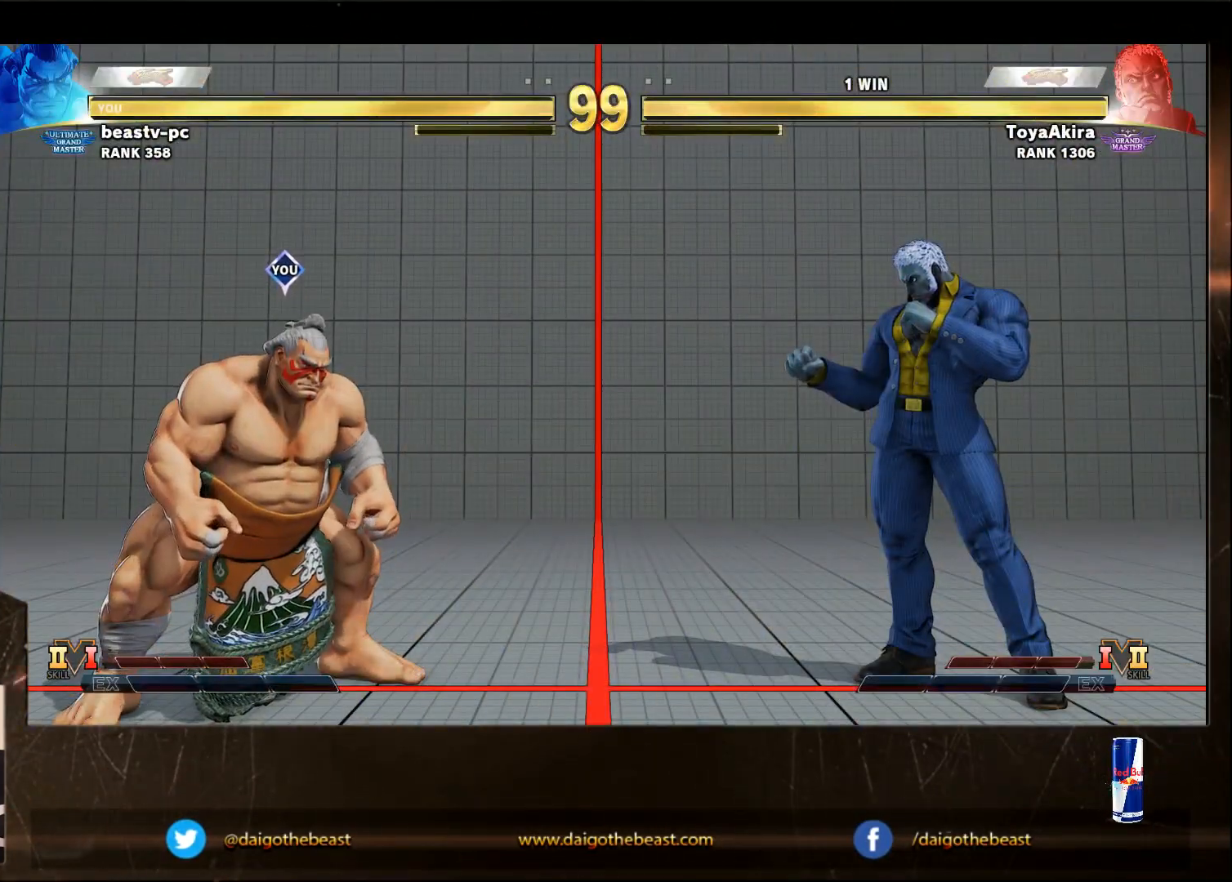
{"buttons": [], "left_stick": "down-left", "events": []}
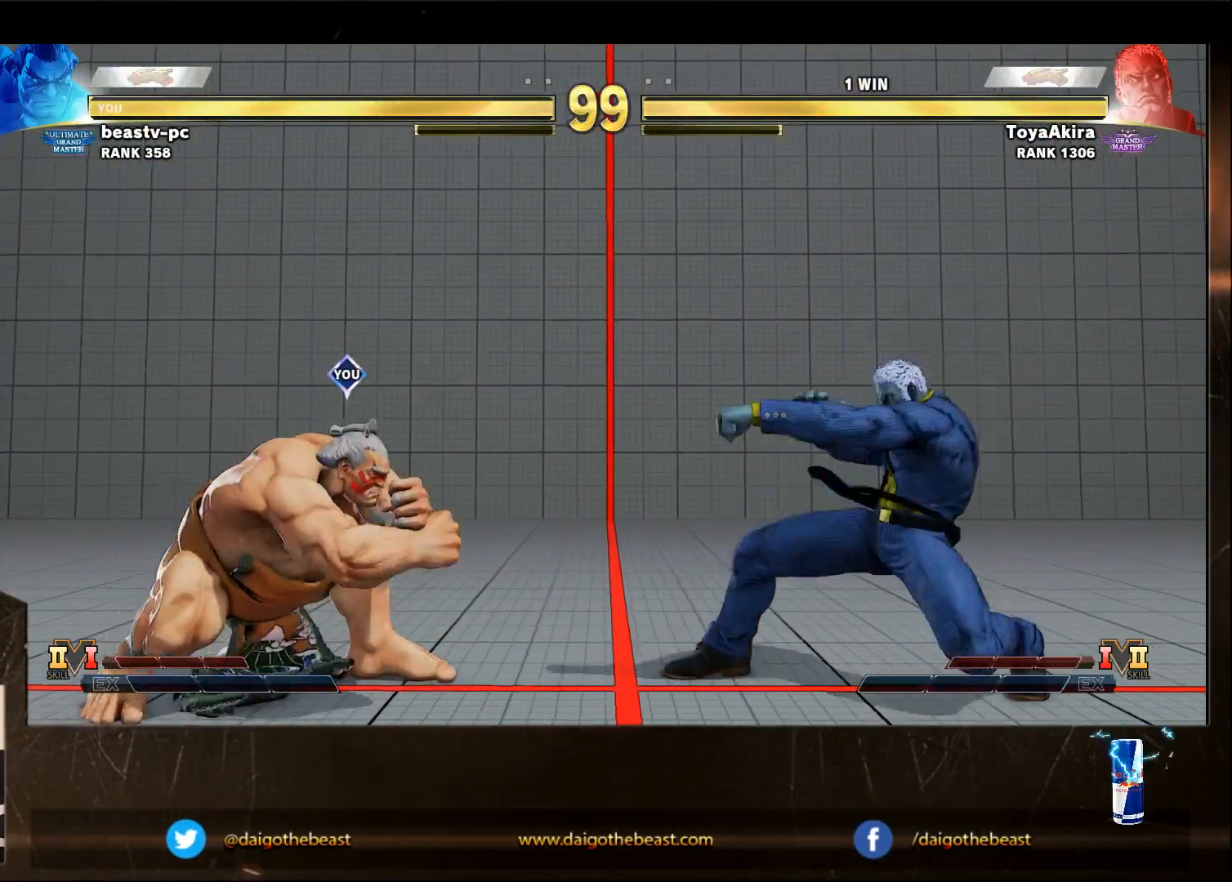
{"buttons": [], "left_stick": "down-left", "events": []}
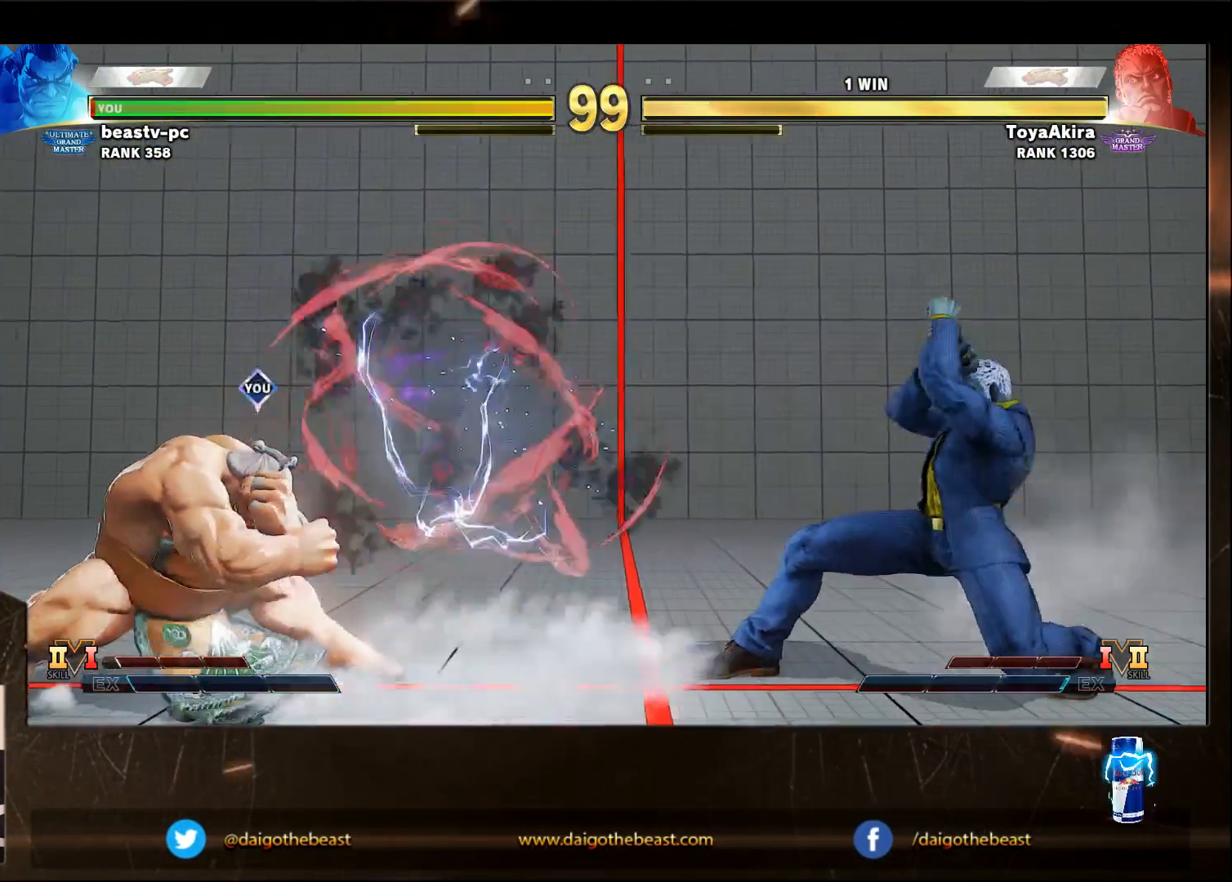
{"buttons": [], "left_stick": "right", "events": [[233, "left_stick", "right"]]}
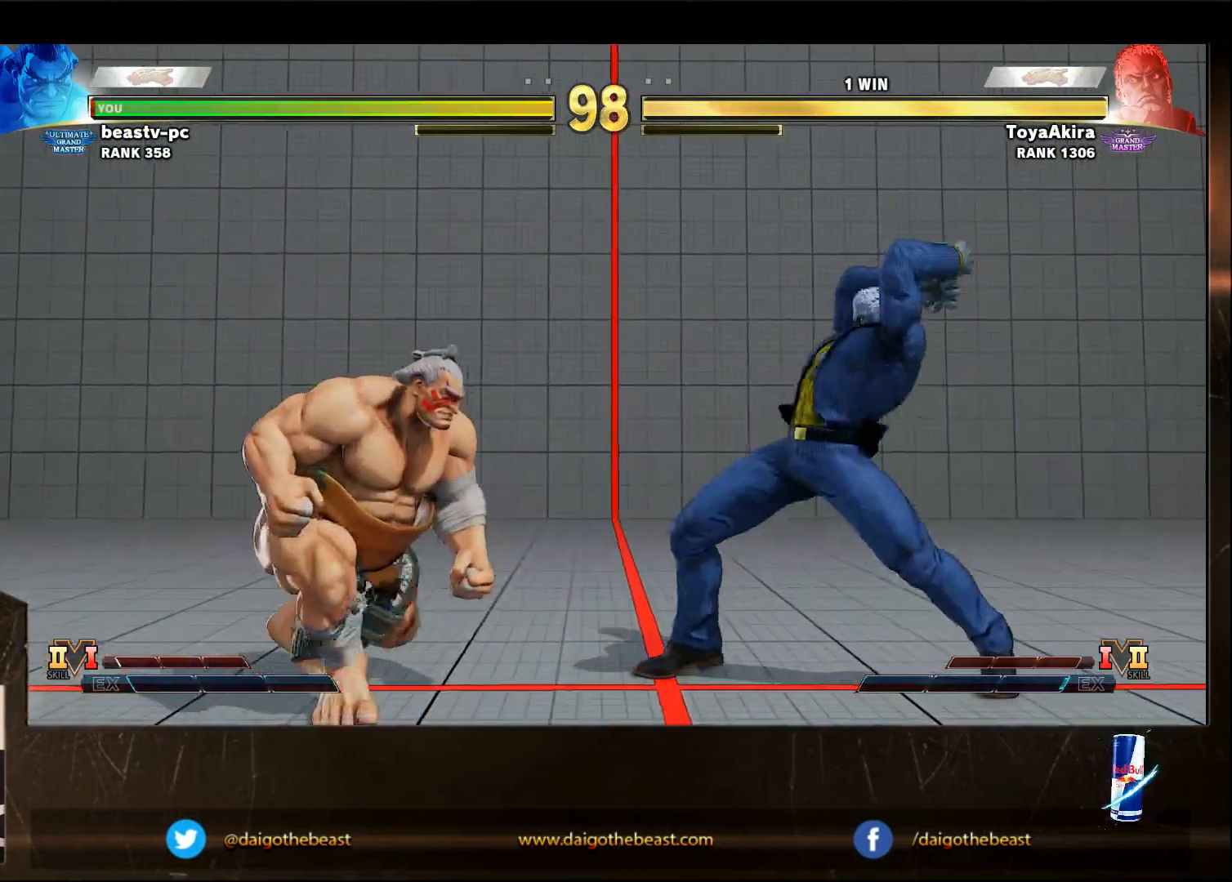
{"buttons": [], "left_stick": "down-left", "events": [[83, "left_stick", "down"], [133, "left_stick", "down-left"]]}
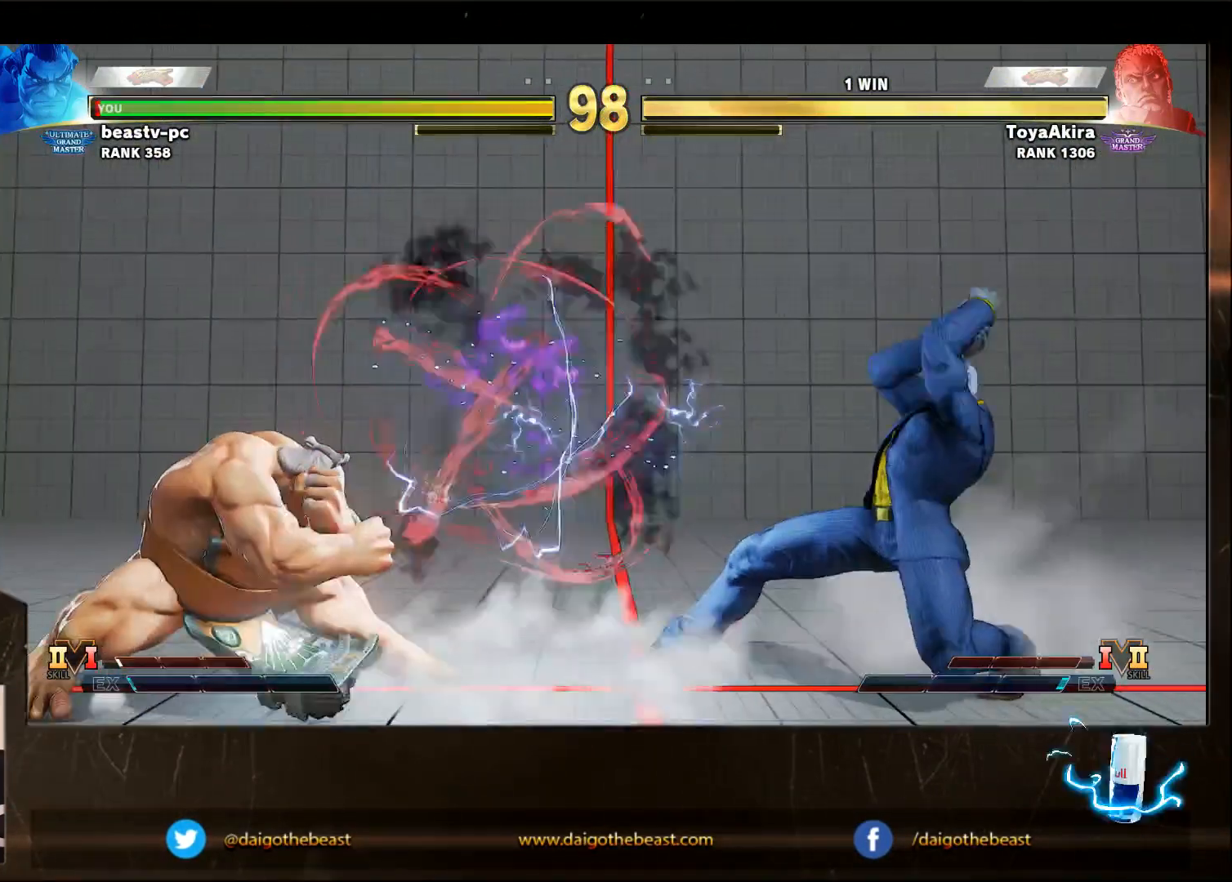
{"buttons": [], "left_stick": "down-left", "events": []}
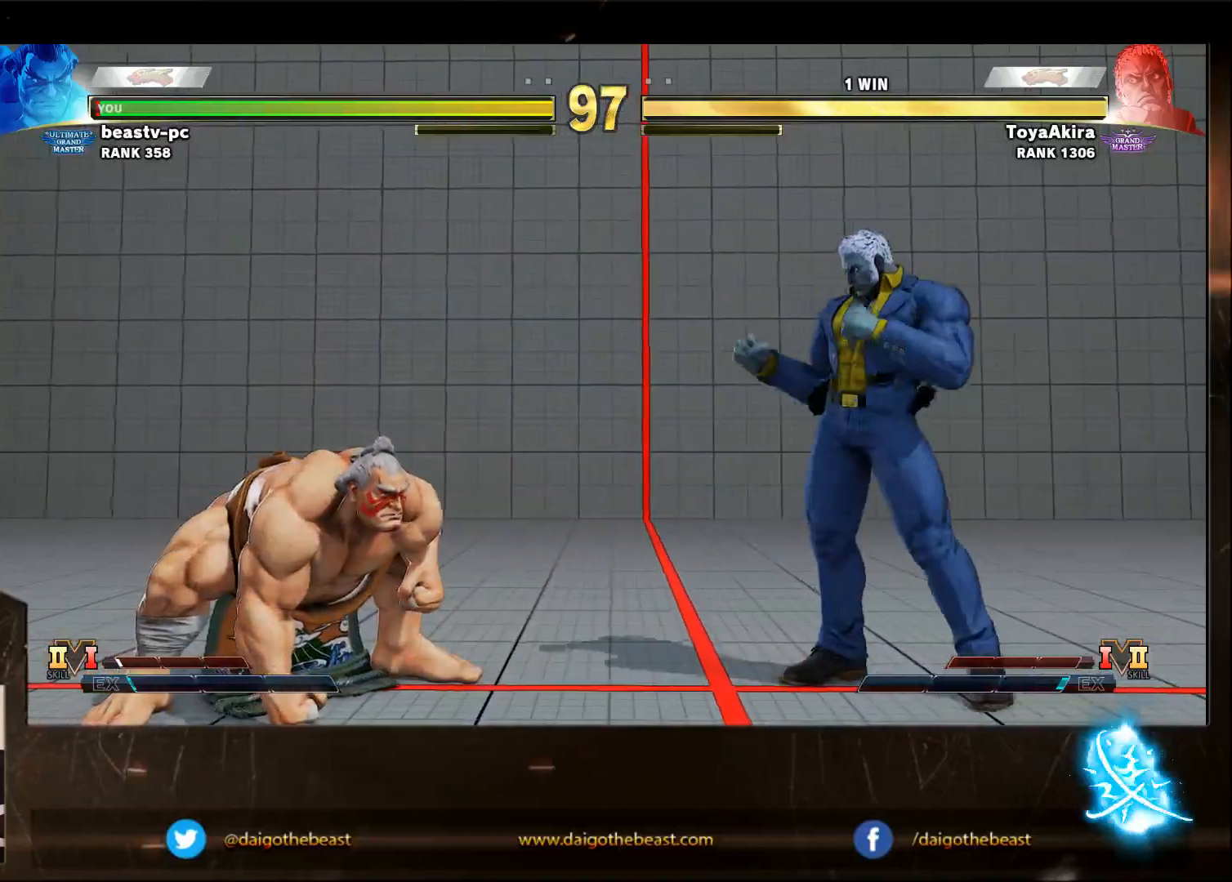
{"buttons": [], "left_stick": "down-left", "events": [[167, "SQUARE", "down"], [167, "left_stick", "right"], [233, "SQUARE", "up"], [233, "left_stick", "down-left"]]}
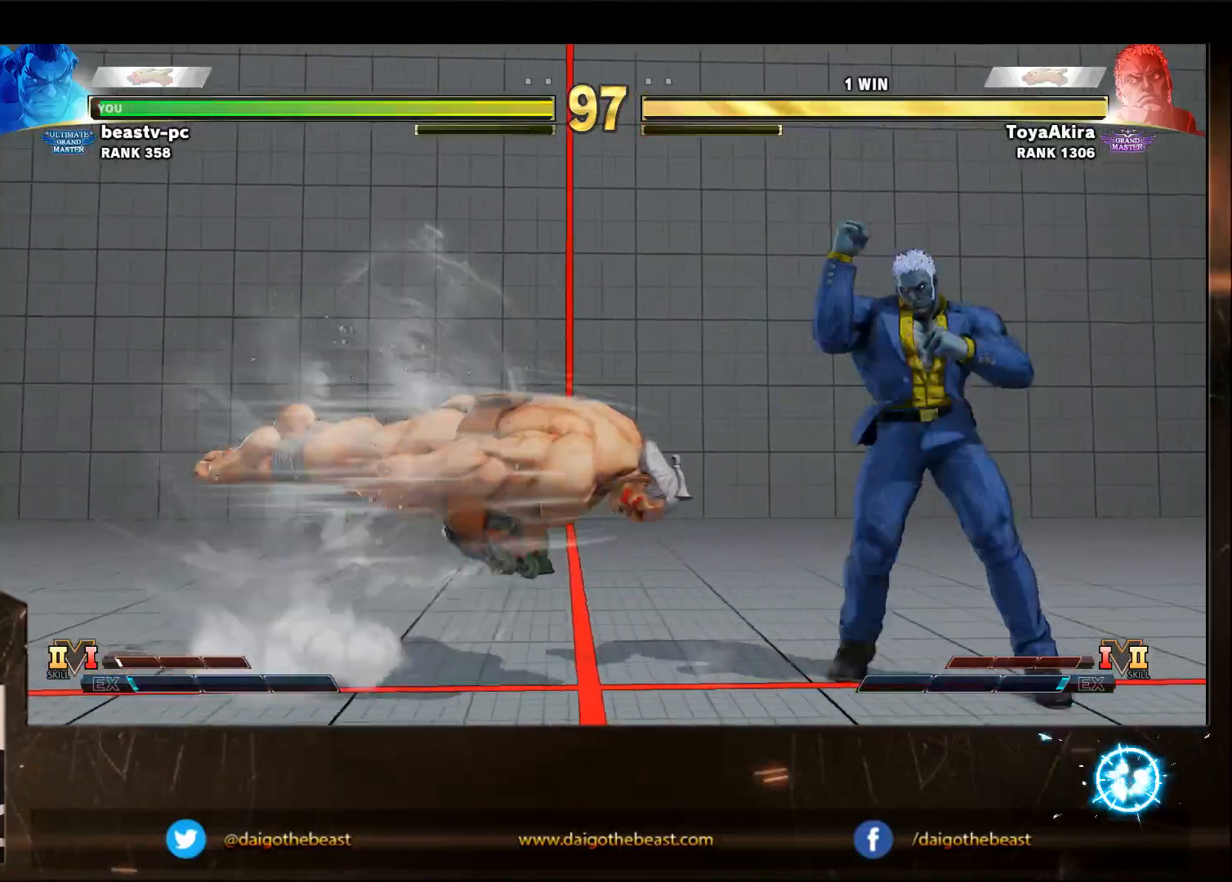
{"buttons": [], "left_stick": "down-left", "events": []}
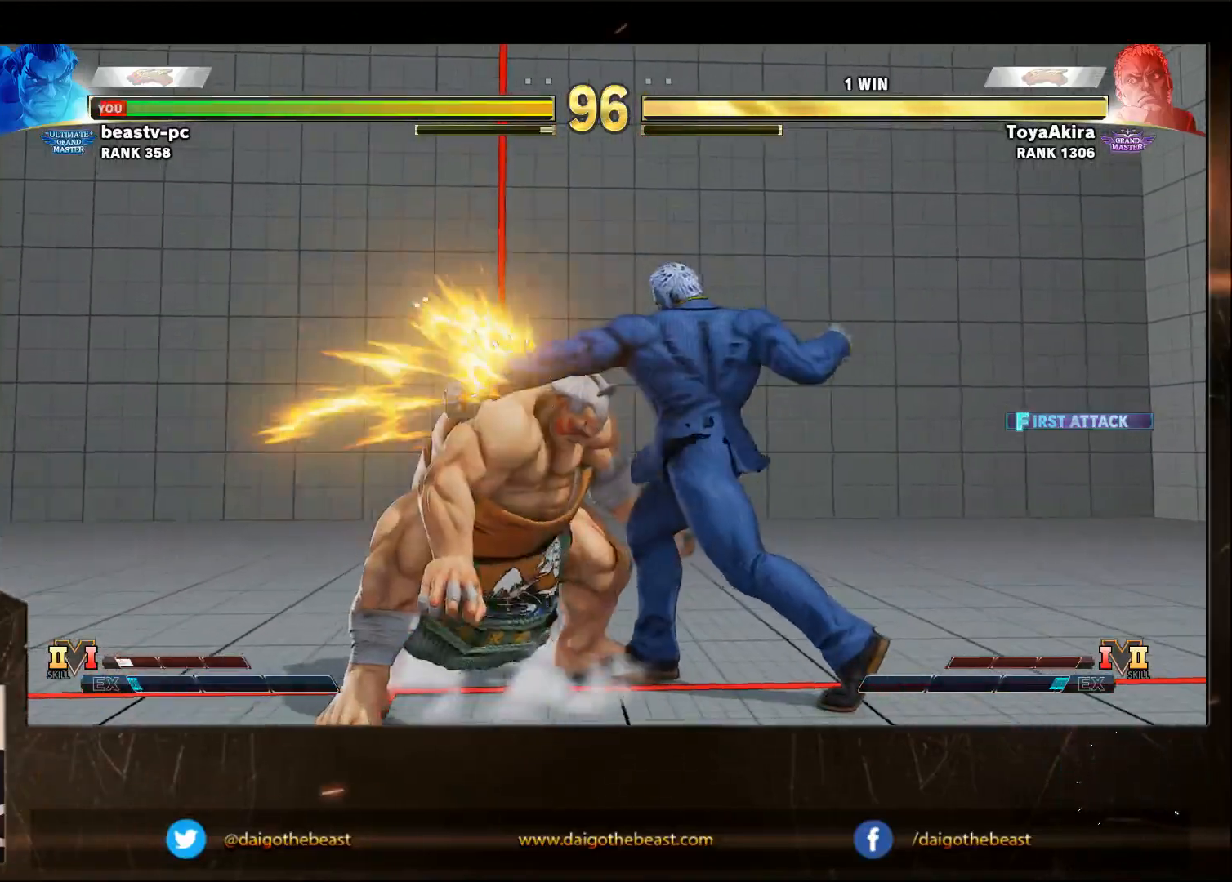
{"buttons": [], "left_stick": "down-left", "events": []}
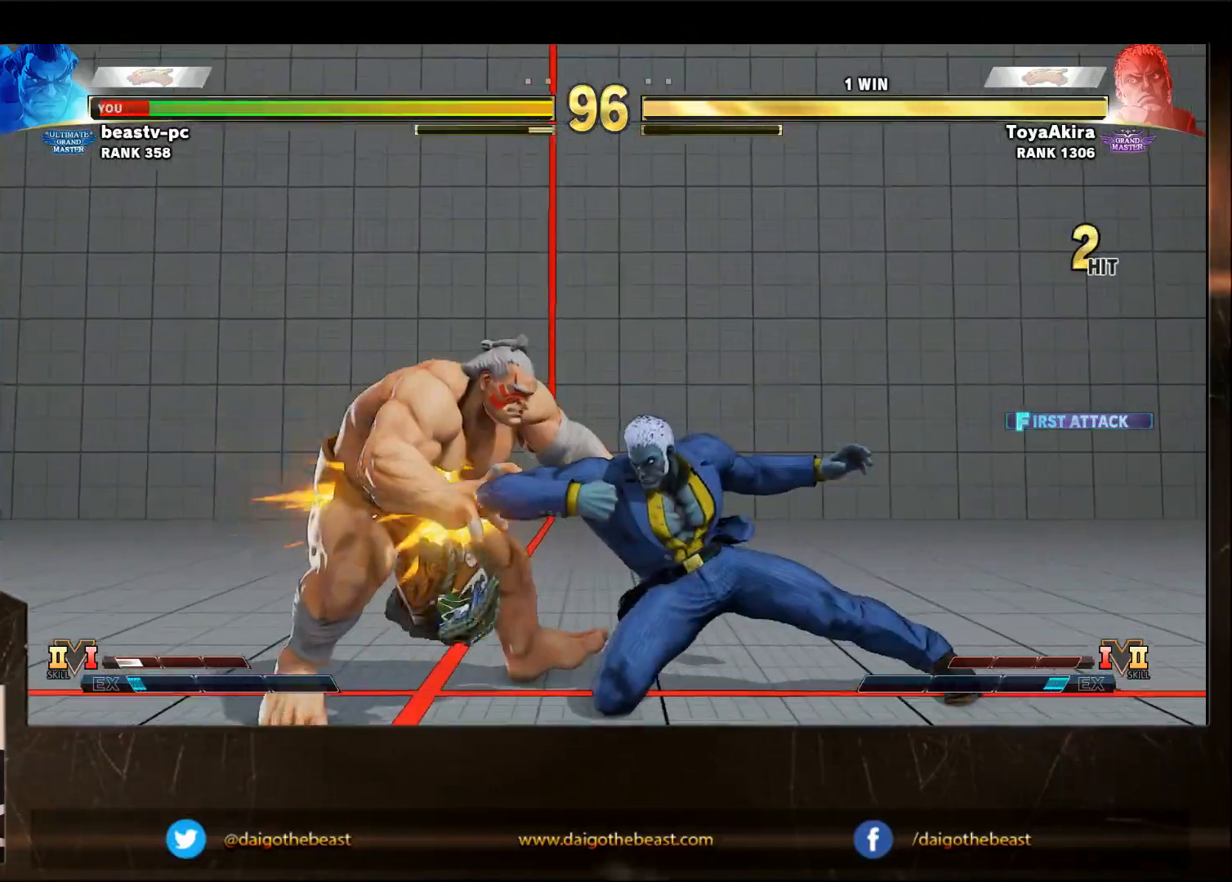
{"buttons": [], "left_stick": "down-left", "events": []}
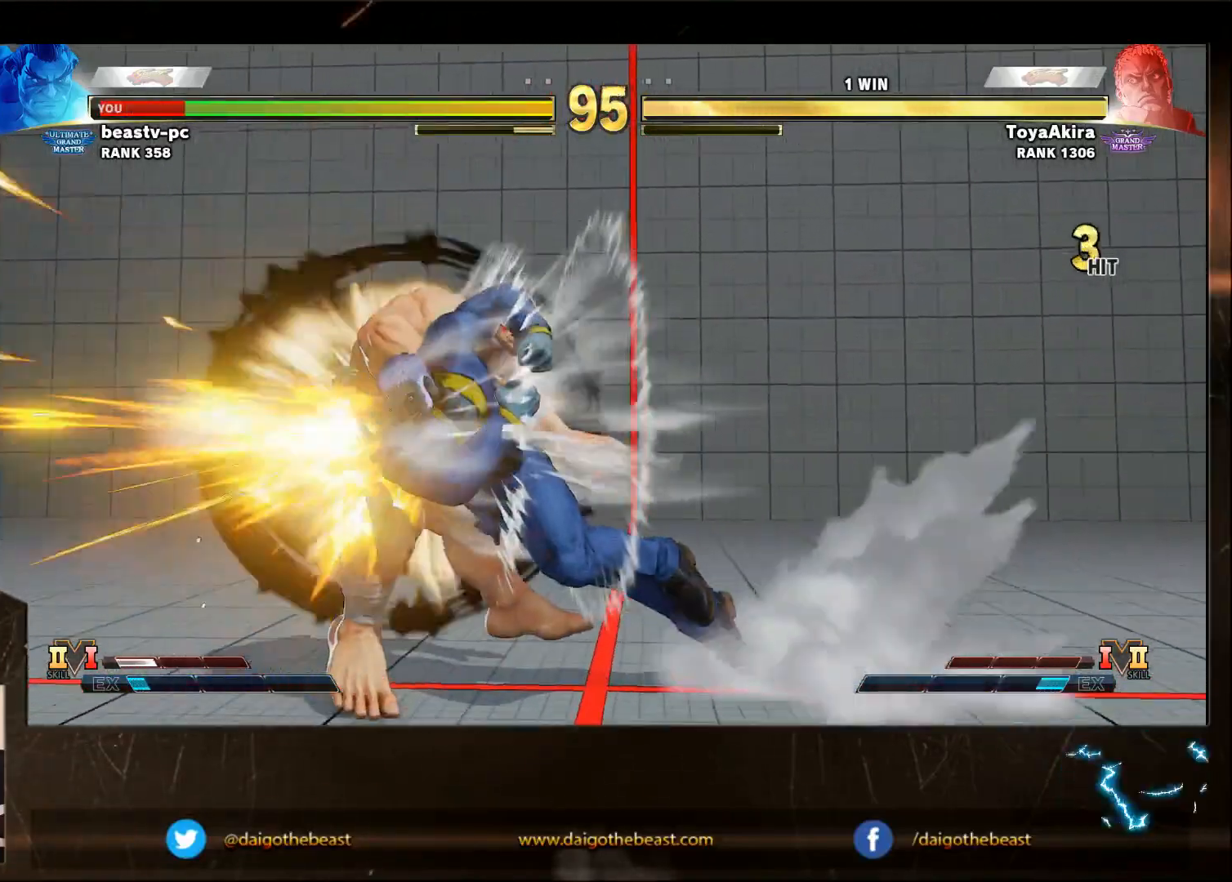
{"buttons": ["L2"], "left_stick": "left", "events": [[283, "left_stick", "left"], [483, "L2", "down"]]}
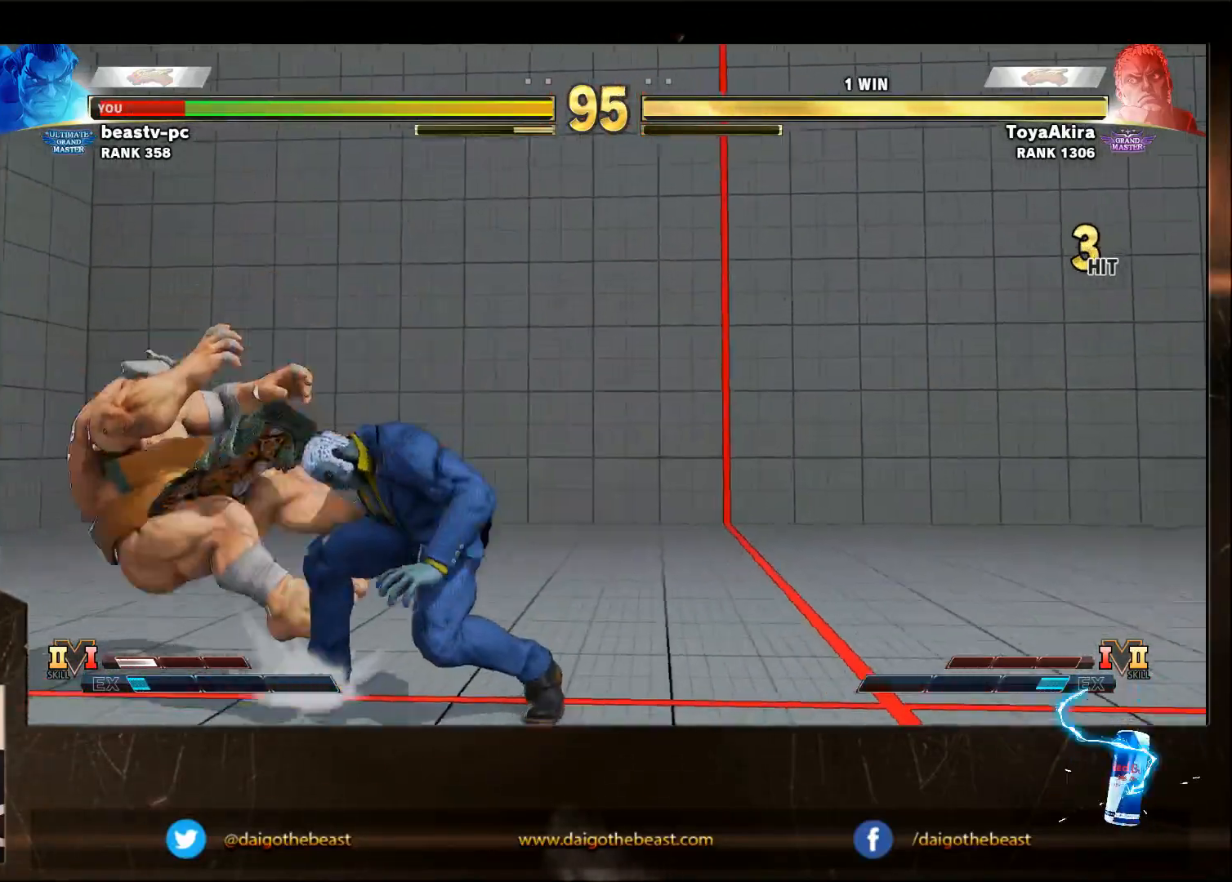
{"buttons": [], "left_stick": "down-left", "events": [[67, "L2", "up"], [500, "left_stick", "down-left"]]}
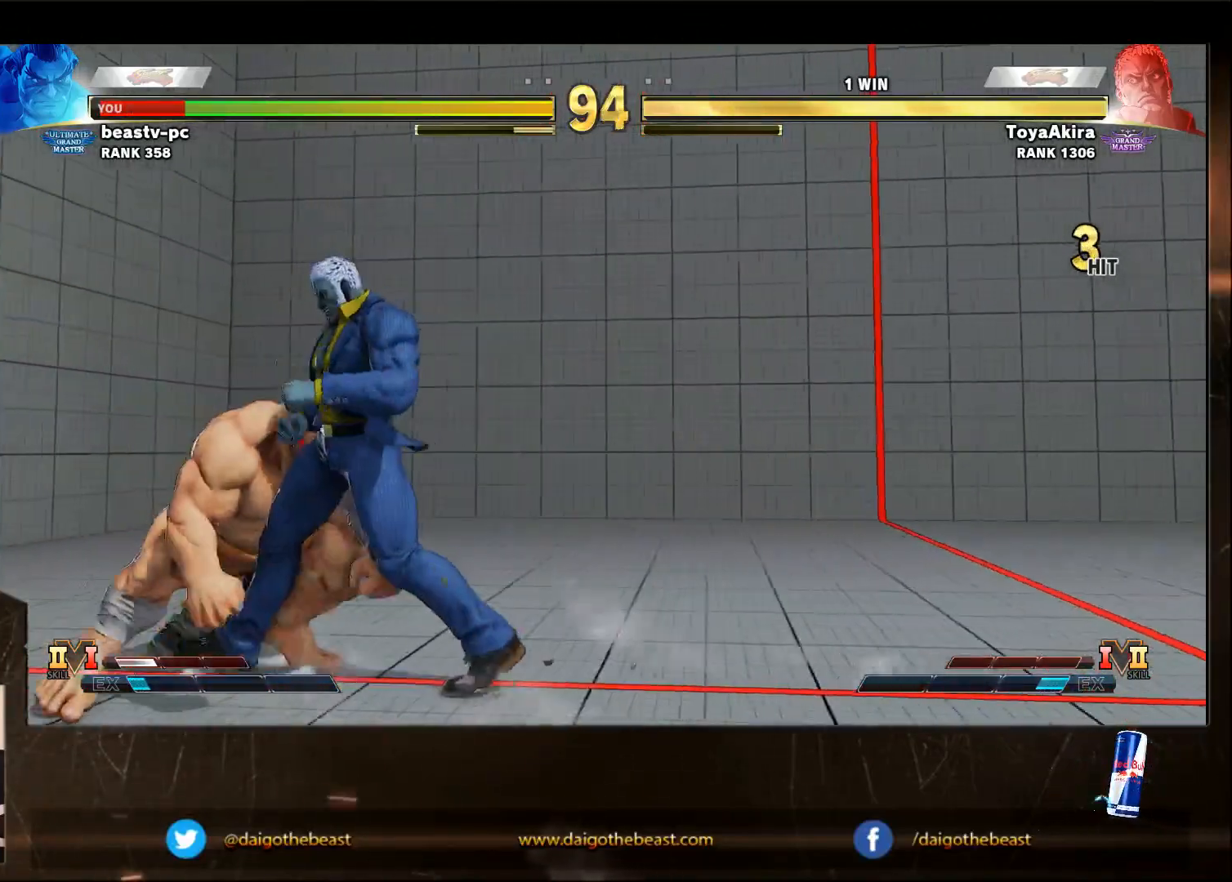
{"buttons": ["CROSS", "SQUARE"], "left_stick": "down-left", "events": [[350, "CROSS", "down"], [350, "SQUARE", "down"]]}
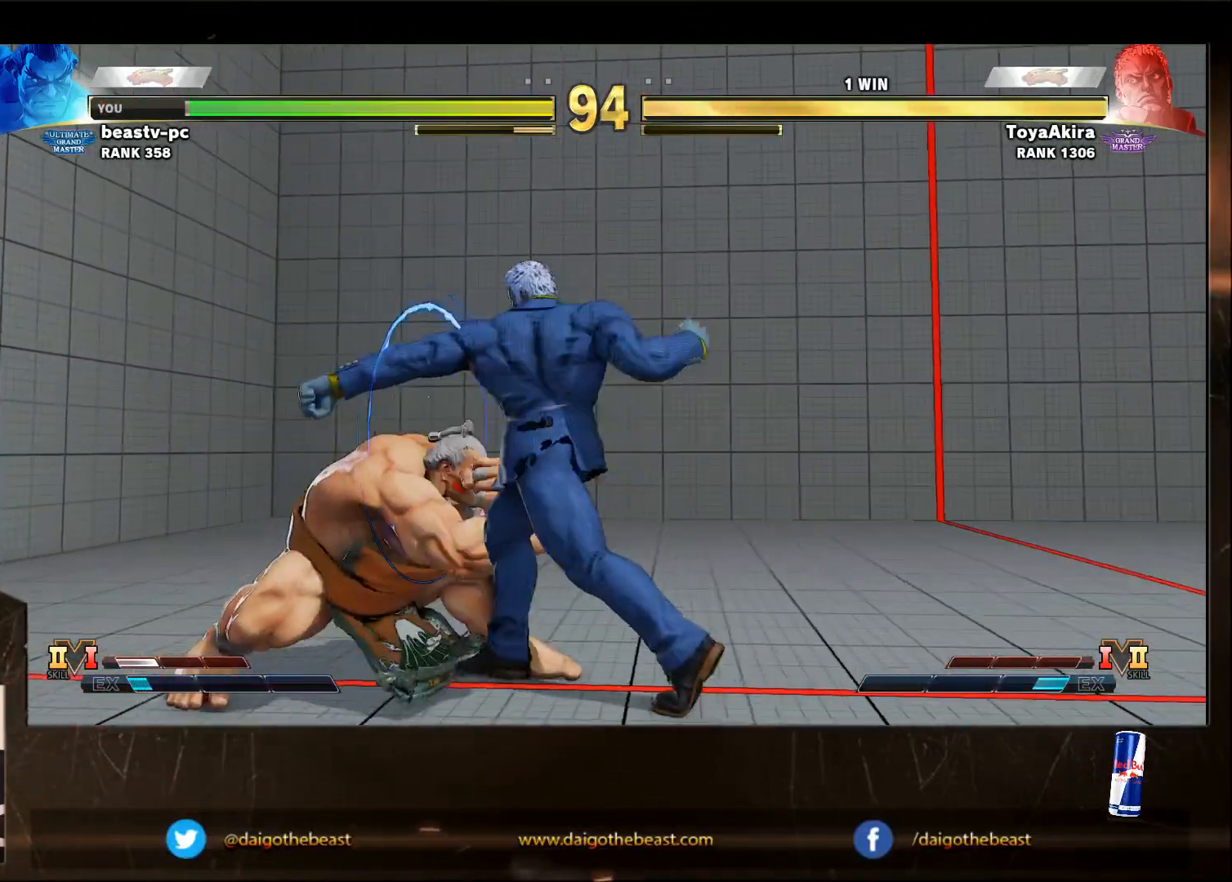
{"buttons": ["CROSS", "SQUARE"], "left_stick": "down-left", "events": [[50, "CROSS", "up"], [50, "SQUARE", "up"], [417, "CROSS", "down"], [417, "SQUARE", "down"]]}
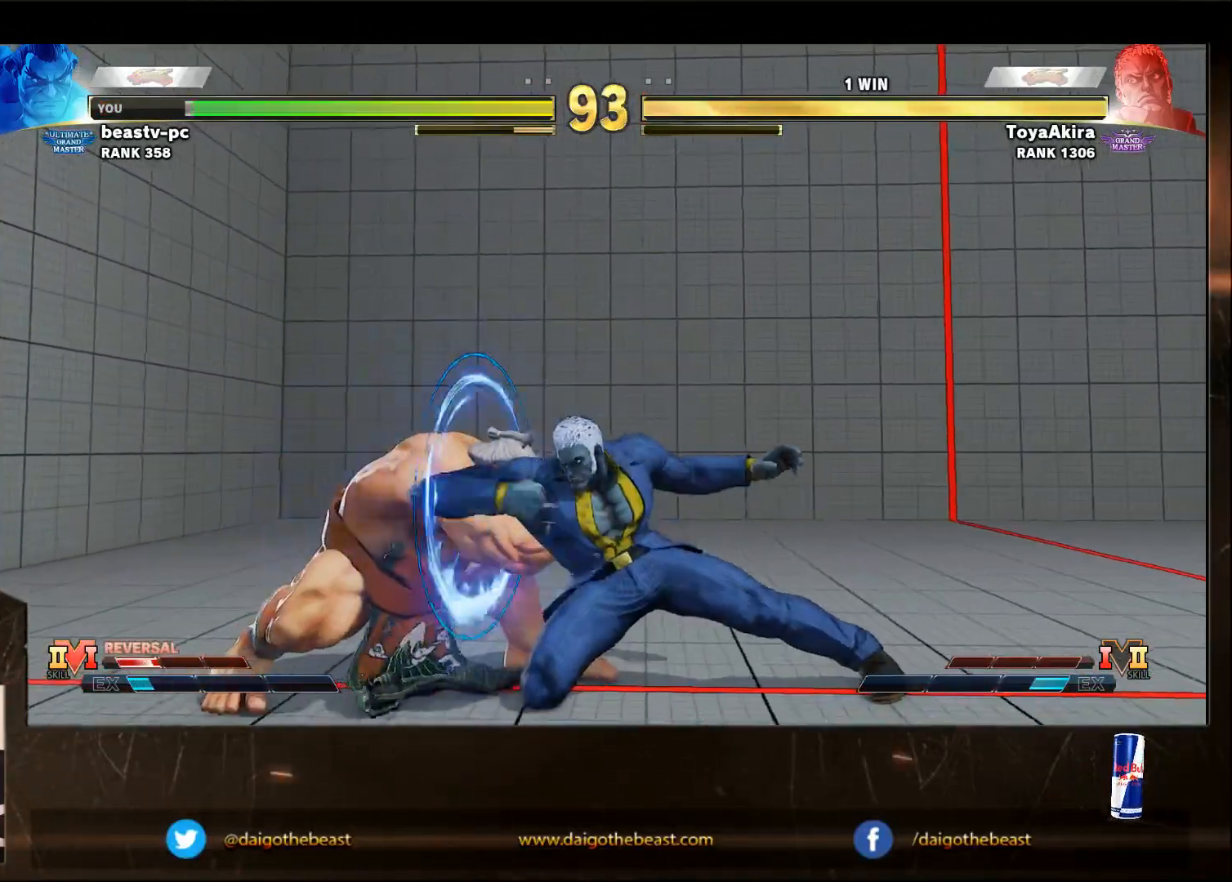
{"buttons": [], "left_stick": "down-right", "events": [[117, "CROSS", "up"], [117, "SQUARE", "up"], [233, "left_stick", "up-right"], [367, "left_stick", "down-right"]]}